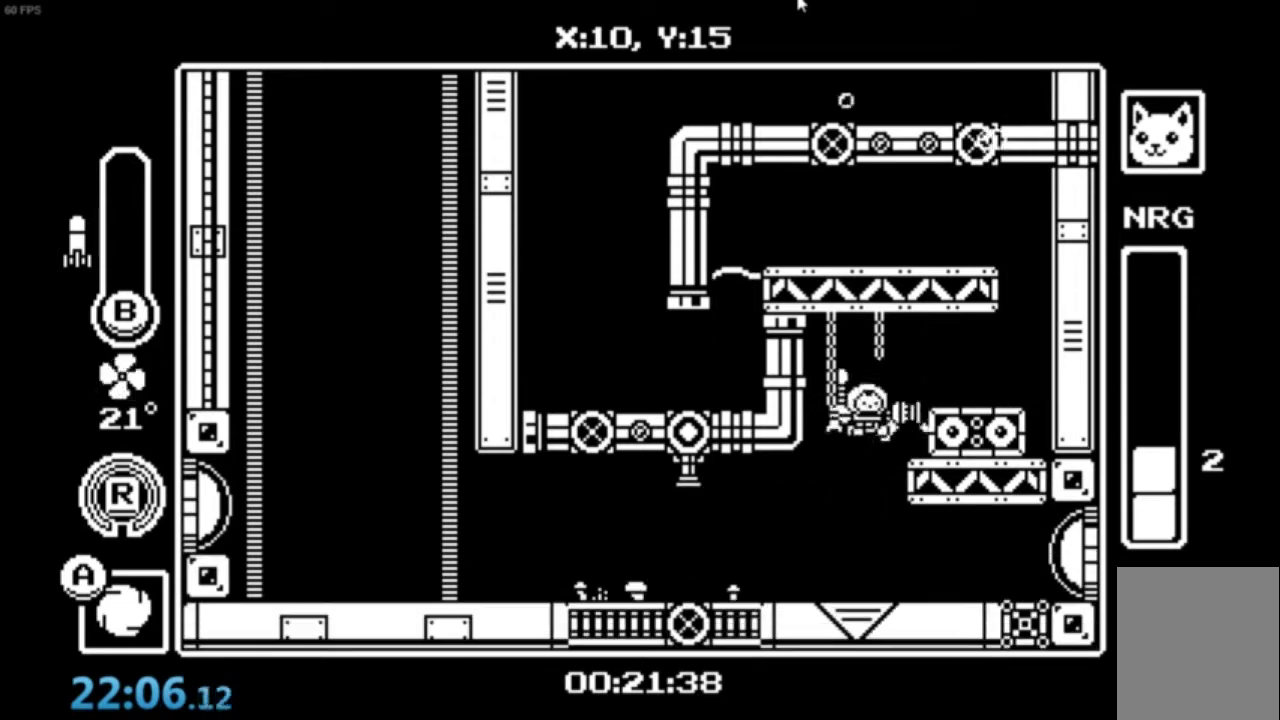
Gameplay with a controller (Xbox layout); each line is a JSON object with the inputs held at the frame after it. "events" lists button and stick changes between this image and that frame as [ms after this image, input, new state], when the widget could be followed in between. Not read: right_stick.
{"buttons": ["R1"], "left_stick": "right", "events": [[234, "X", "down"], [434, "X", "up"], [467, "R1", "down"]]}
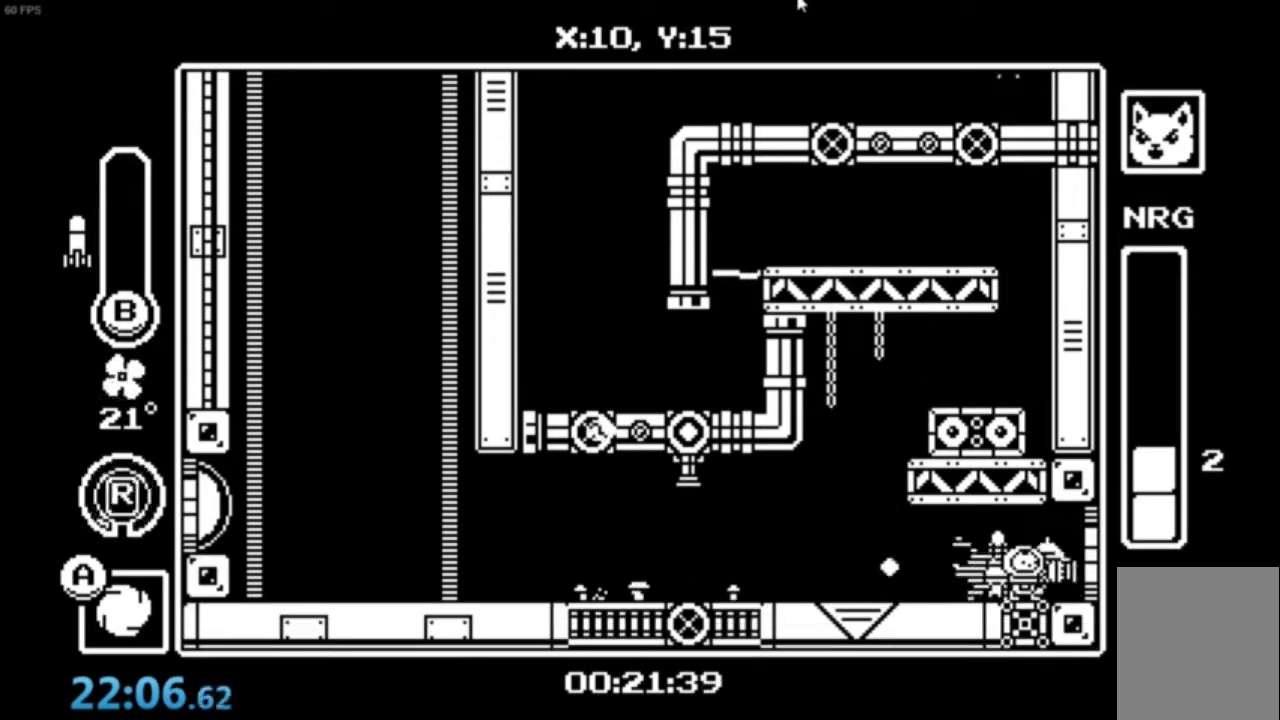
{"buttons": [], "left_stick": "right", "events": [[133, "R1", "up"]]}
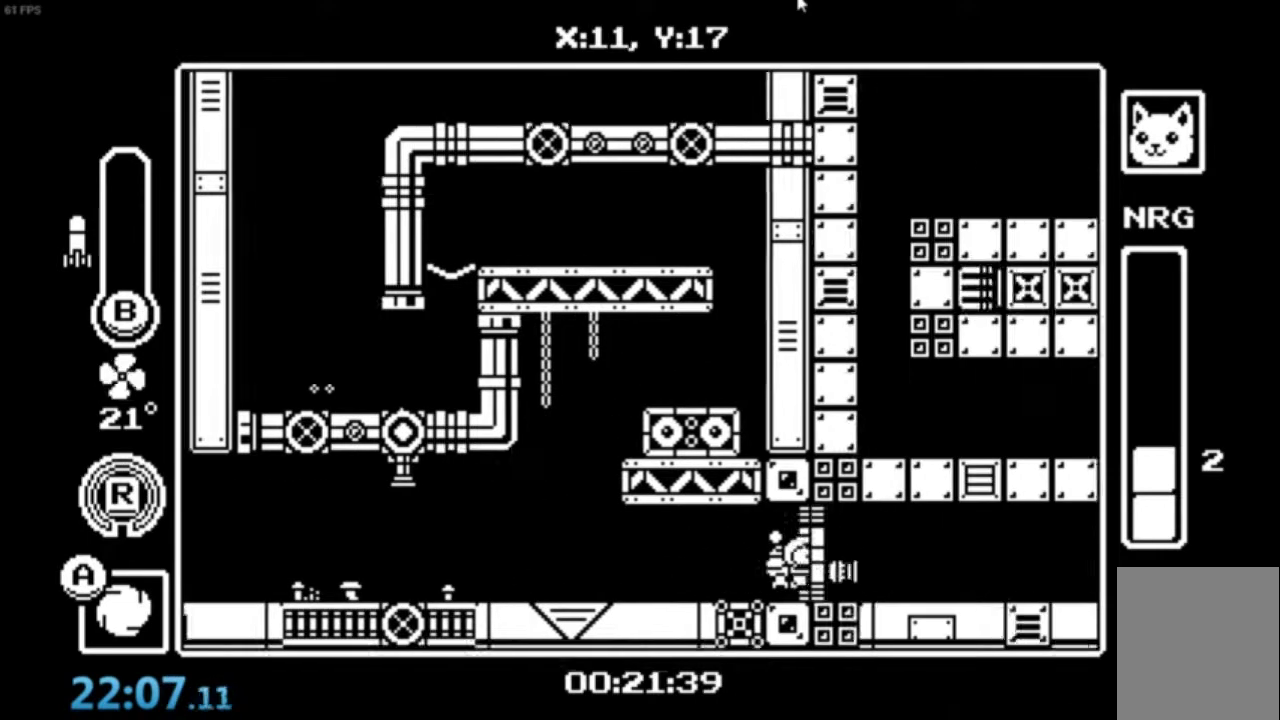
{"buttons": [], "left_stick": "right", "events": []}
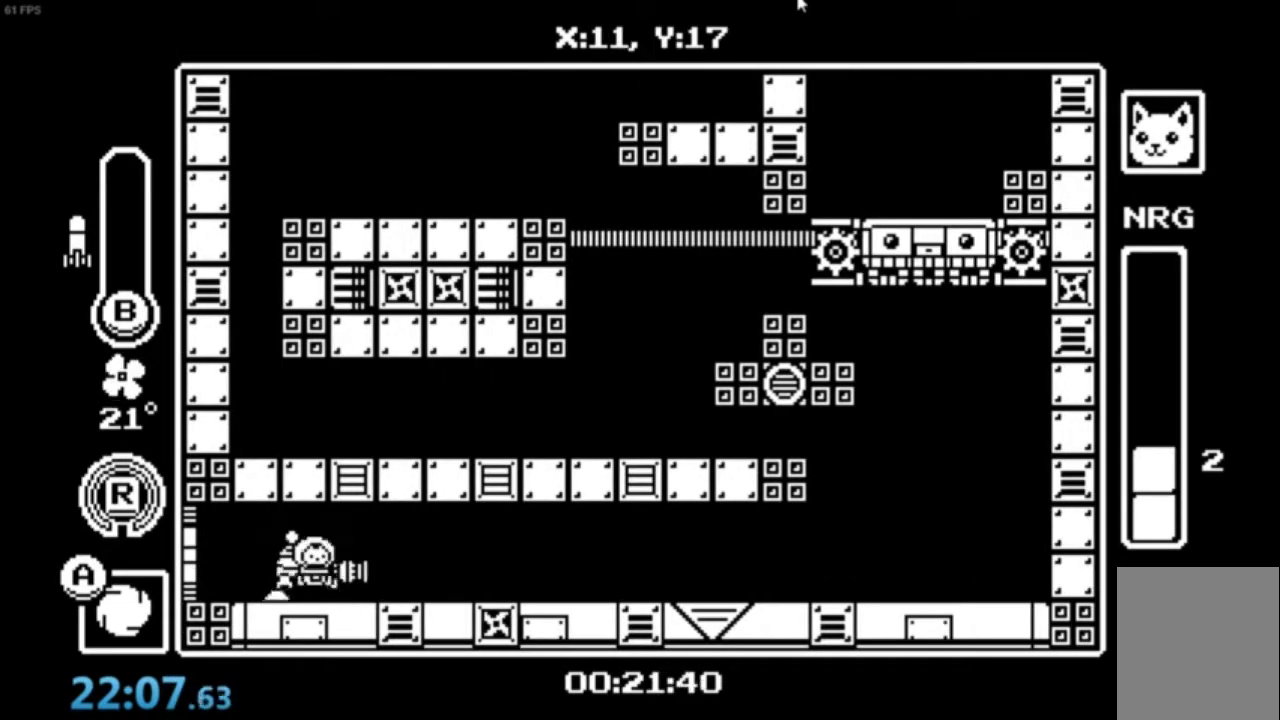
{"buttons": [], "left_stick": "right", "events": [[100, "A", "down"], [167, "A", "up"], [267, "A", "down"], [433, "A", "up"]]}
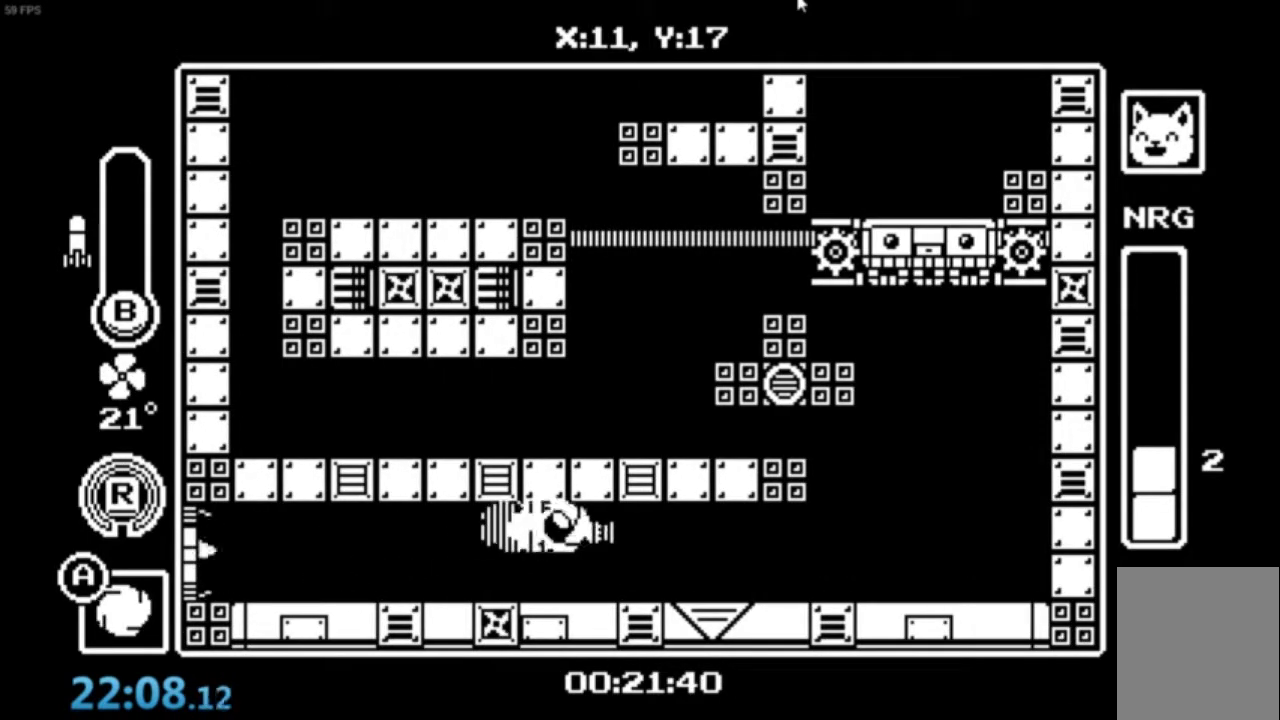
{"buttons": ["A"], "left_stick": "right", "events": [[467, "A", "down"]]}